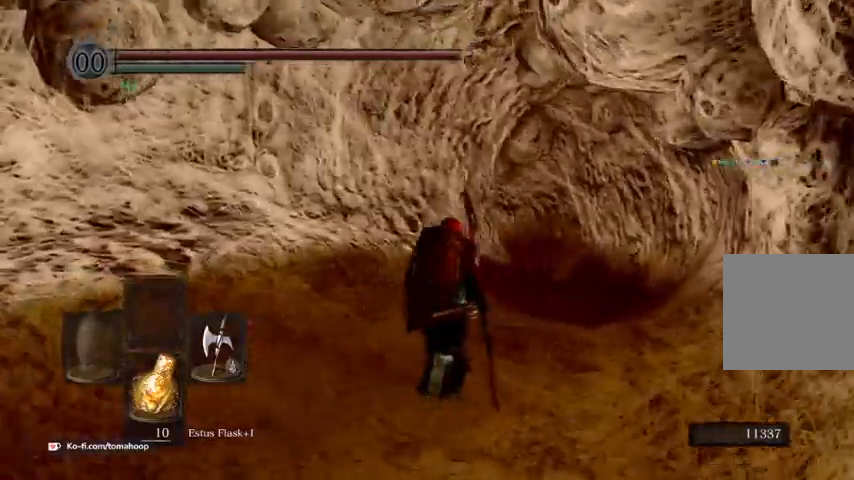
Gameplay with a controller (Xbox layout); each line is a JSON object with the inputs held at the frame after it. "events" lists button and stick changes between this image and that frame as [ms after this image, input, new state], when the widget could be followed in between.
{"buttons": ["B"], "left_stick": "up", "right_stick": "left", "events": []}
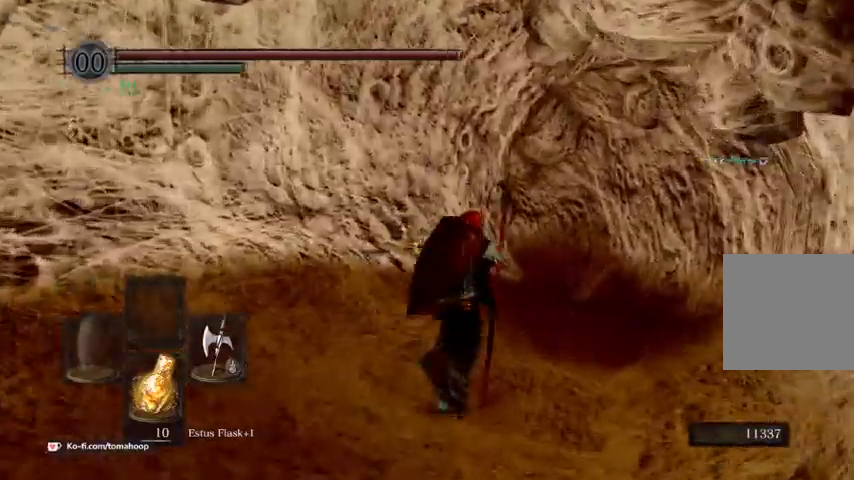
{"buttons": ["B"], "left_stick": "up", "right_stick": "left", "events": []}
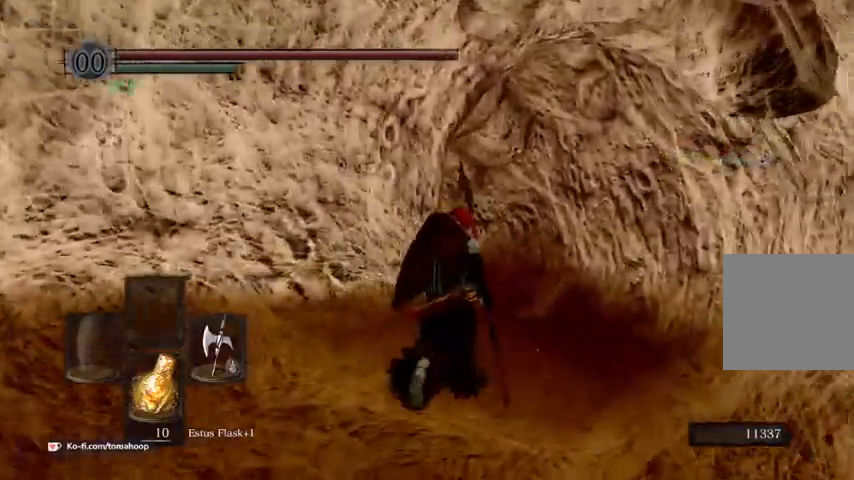
{"buttons": ["B"], "left_stick": "up", "right_stick": "left", "events": []}
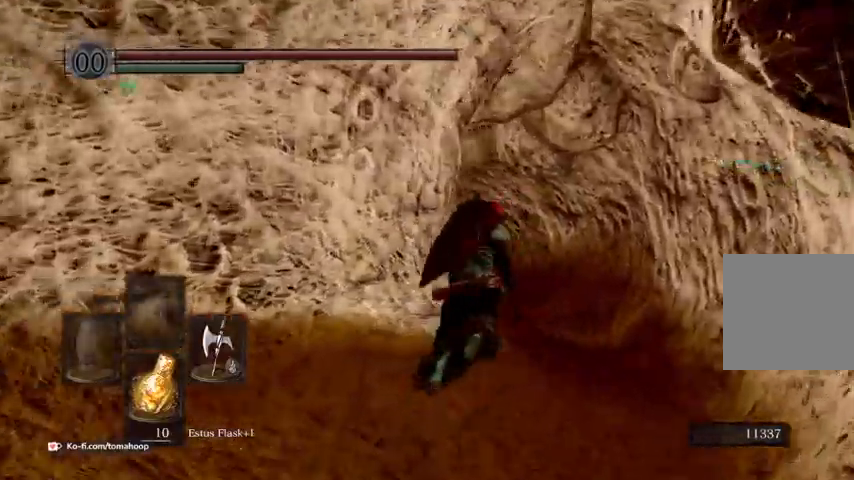
{"buttons": ["B"], "left_stick": "up", "right_stick": "left", "events": []}
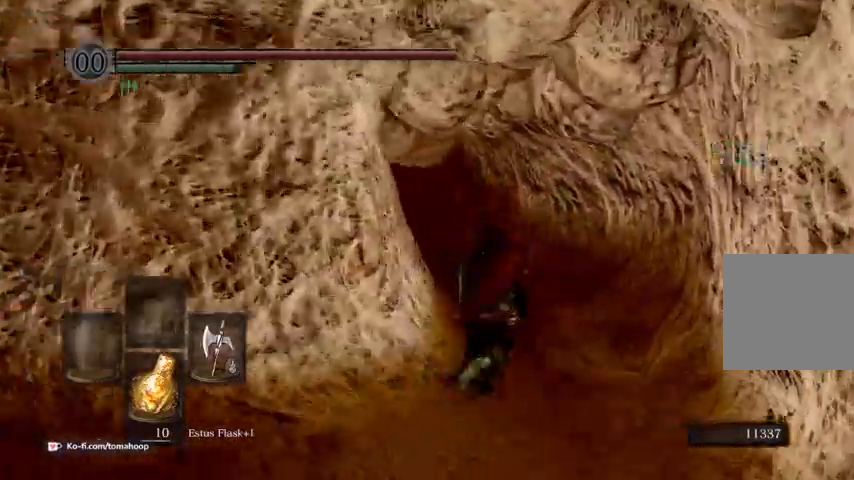
{"buttons": ["B"], "left_stick": "up", "right_stick": "left", "events": []}
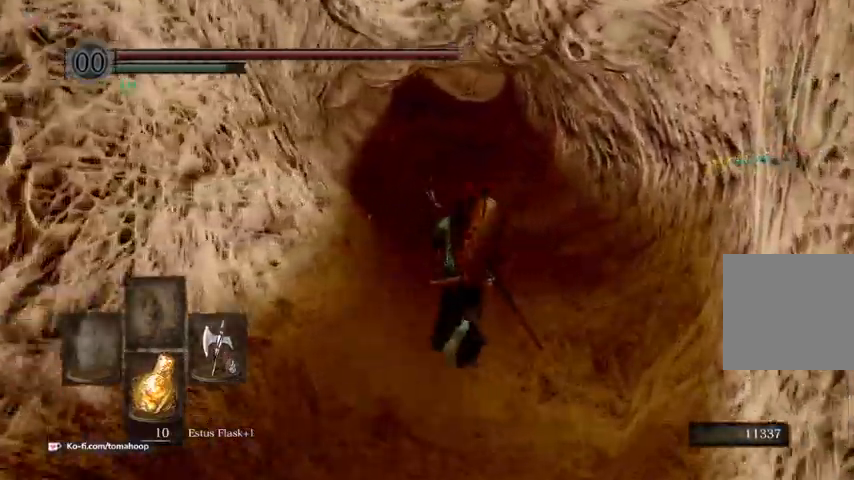
{"buttons": ["B"], "left_stick": "up", "right_stick": "left", "events": []}
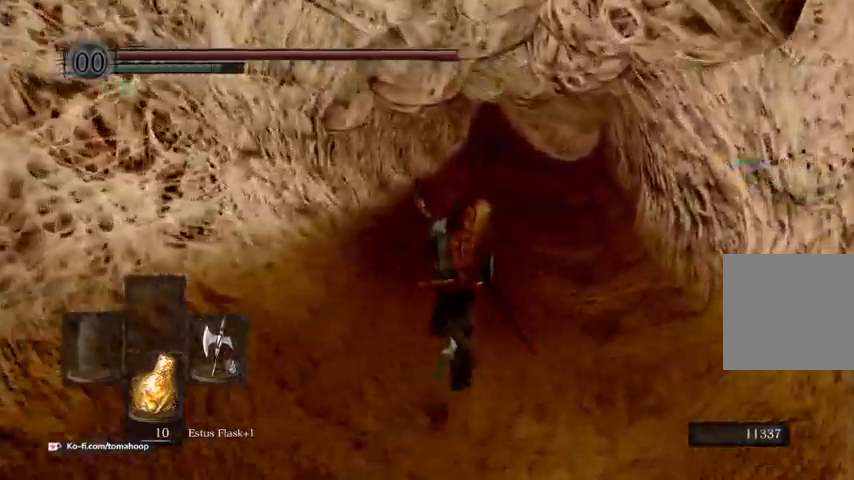
{"buttons": ["B"], "left_stick": "up", "right_stick": "left", "events": []}
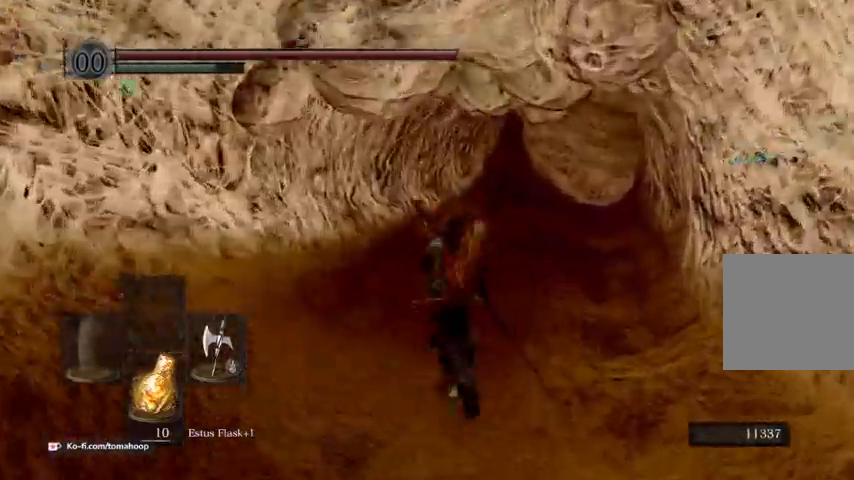
{"buttons": [], "left_stick": "up", "right_stick": "center", "events": [[67, "right_stick", "up"], [200, "B", "up"], [200, "right_stick", "center"]]}
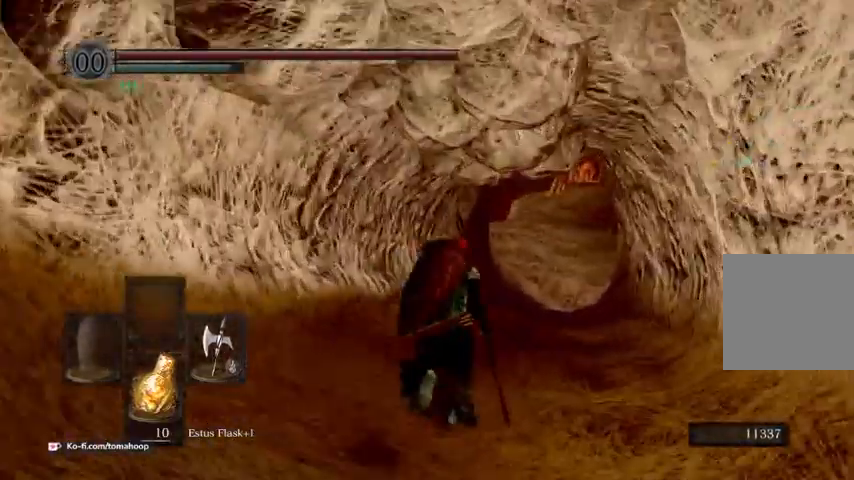
{"buttons": [], "left_stick": "up", "right_stick": "center", "events": []}
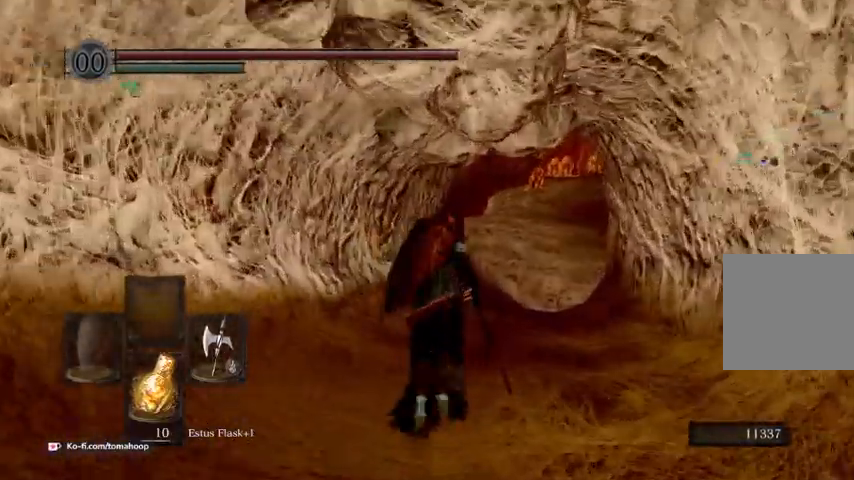
{"buttons": [], "left_stick": "up", "right_stick": "center", "events": []}
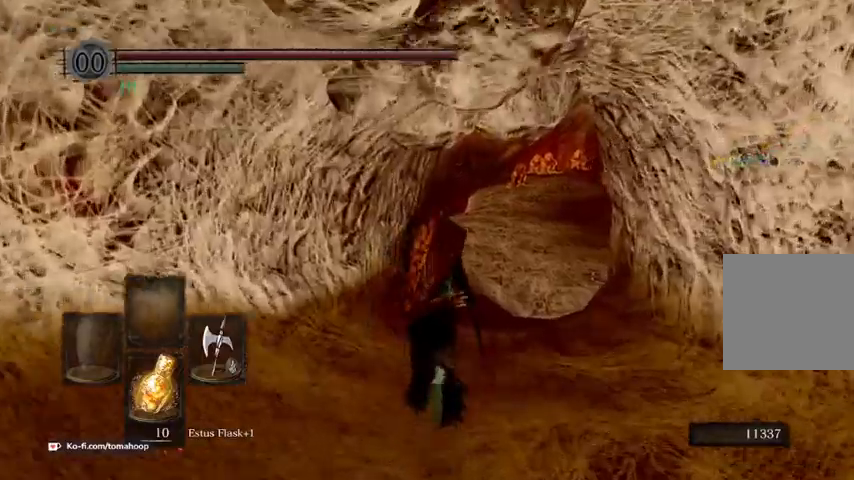
{"buttons": [], "left_stick": "up", "right_stick": "center", "events": []}
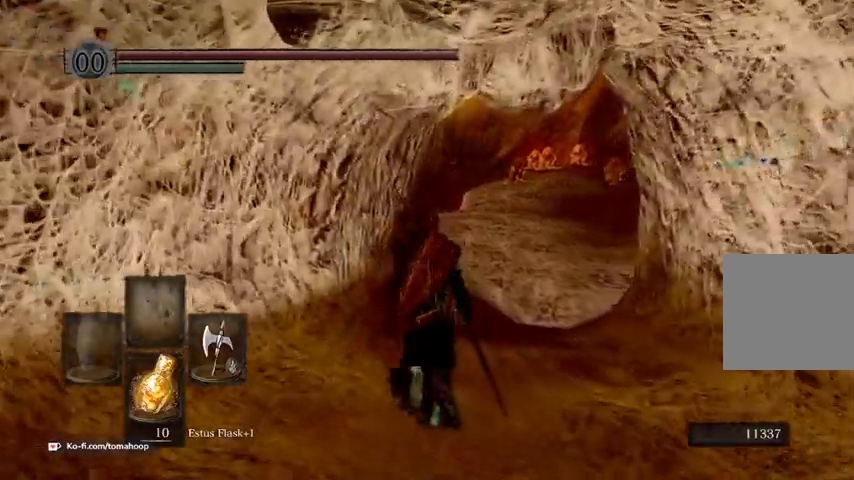
{"buttons": [], "left_stick": "up", "right_stick": "center", "events": []}
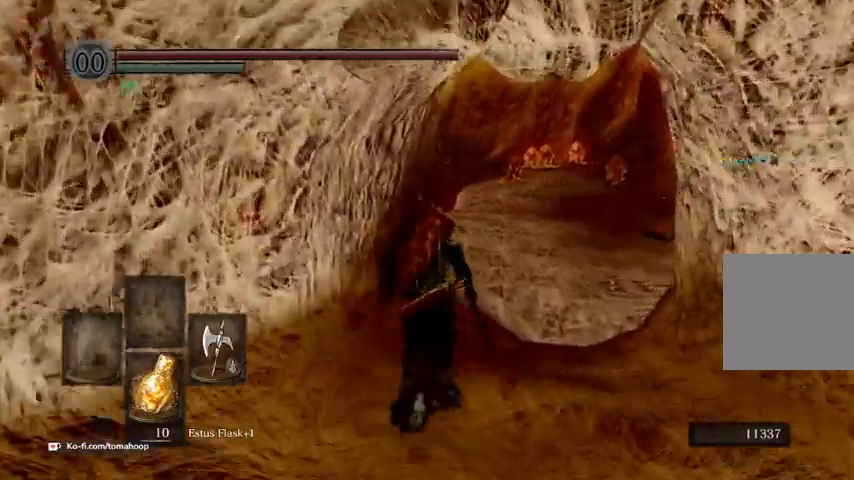
{"buttons": ["B"], "left_stick": "up", "right_stick": "center", "events": [[167, "right_stick", "right"], [267, "right_stick", "down-right"], [367, "right_stick", "center"], [500, "B", "down"]]}
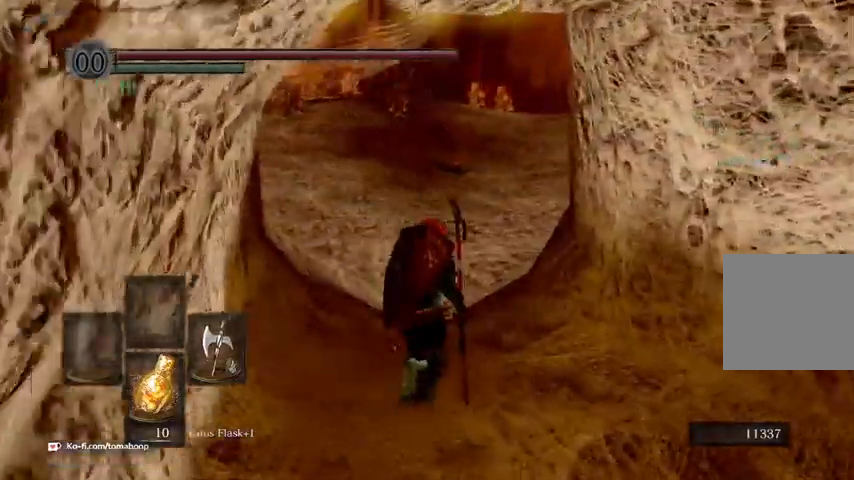
{"buttons": ["B"], "left_stick": "up", "right_stick": "center", "events": [[333, "right_stick", "up-left"], [467, "right_stick", "center"]]}
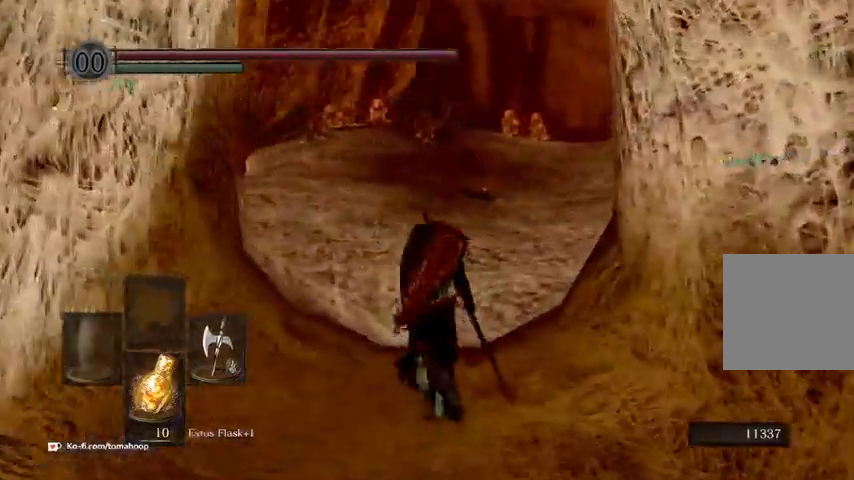
{"buttons": ["B"], "left_stick": "up", "right_stick": "up-right", "events": [[433, "right_stick", "up-right"]]}
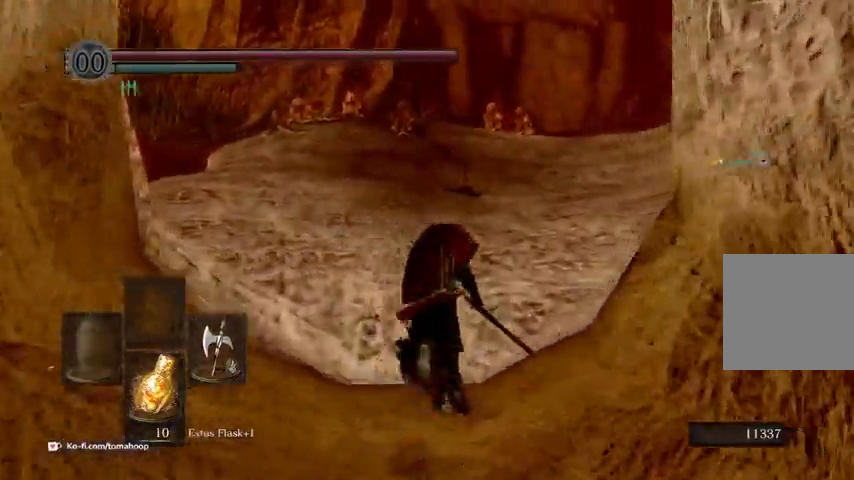
{"buttons": ["B"], "left_stick": "up", "right_stick": "center", "events": [[33, "right_stick", "center"]]}
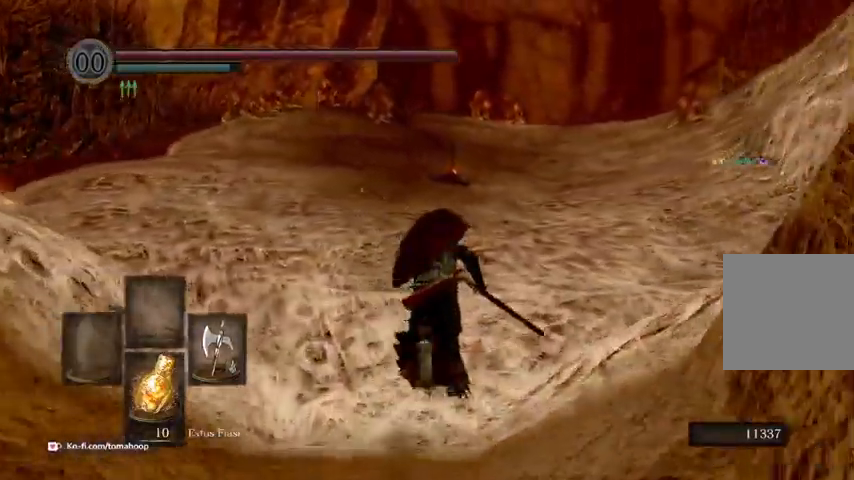
{"buttons": ["B"], "left_stick": "up", "right_stick": "center", "events": [[333, "right_stick", "up-right"], [400, "right_stick", "center"]]}
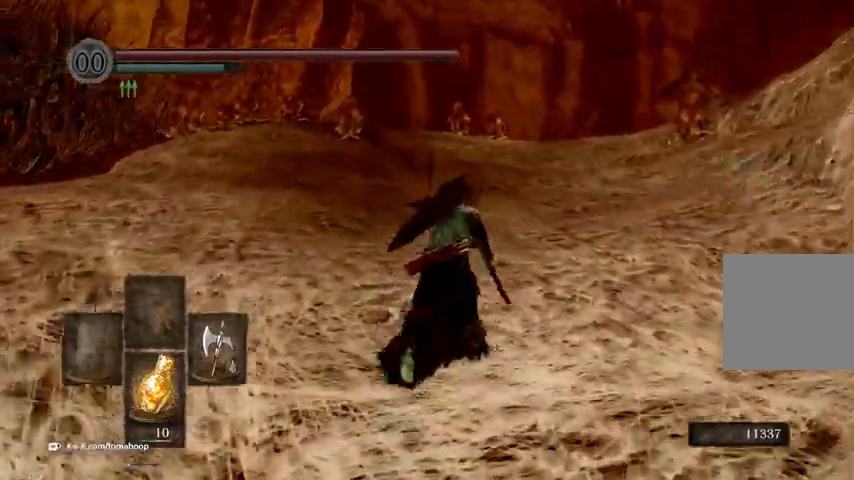
{"buttons": ["B"], "left_stick": "up", "right_stick": "down", "events": [[467, "right_stick", "down"]]}
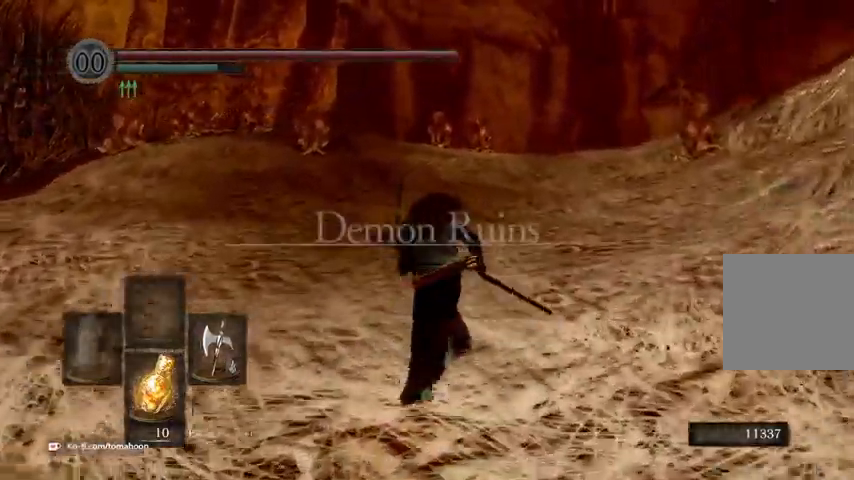
{"buttons": ["B"], "left_stick": "up", "right_stick": "down", "events": []}
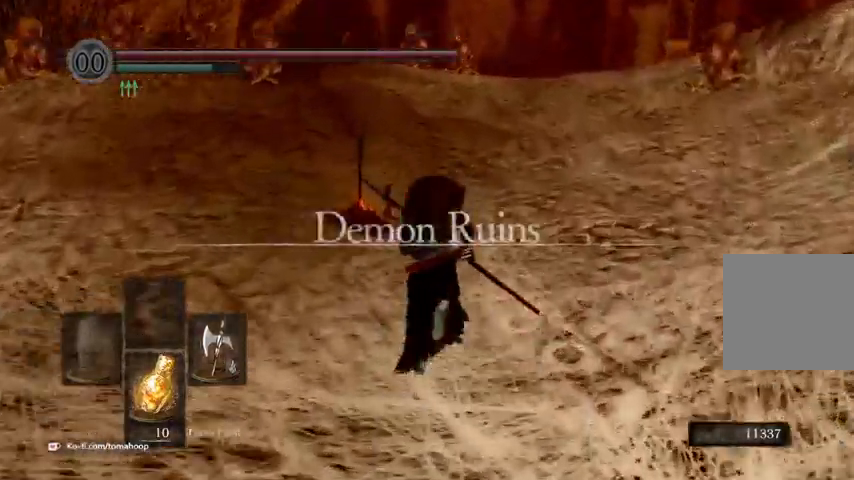
{"buttons": ["B"], "left_stick": "up", "right_stick": "center", "events": [[133, "right_stick", "center"]]}
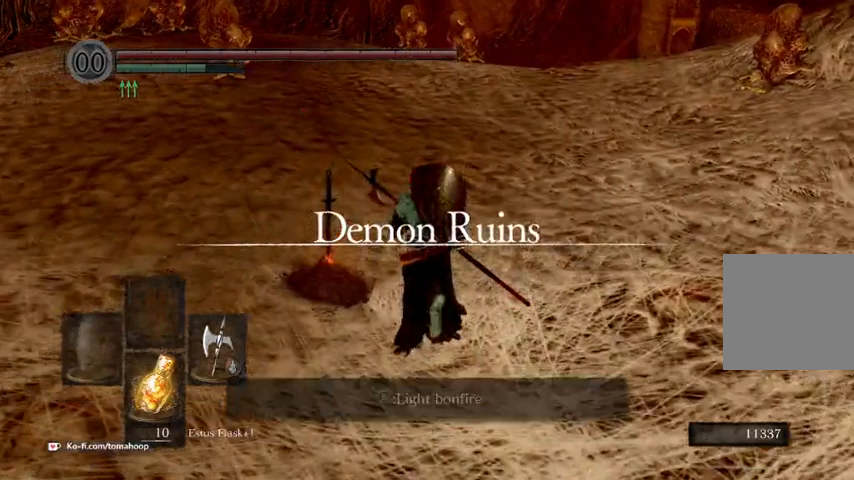
{"buttons": [], "left_stick": "up", "right_stick": "center", "events": [[200, "A", "down"], [200, "left_stick", "up-left"], [267, "A", "up"], [333, "B", "up"], [367, "A", "down"], [400, "left_stick", "up"], [433, "A", "up"]]}
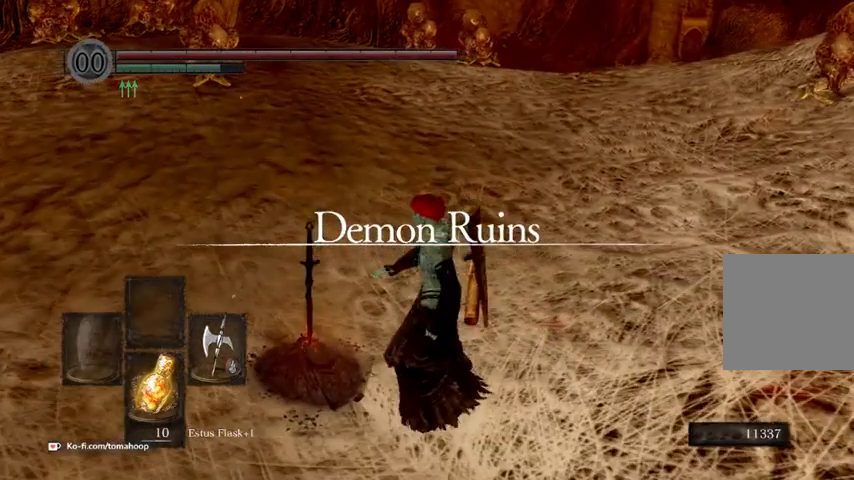
{"buttons": [], "left_stick": "up", "right_stick": "center", "events": []}
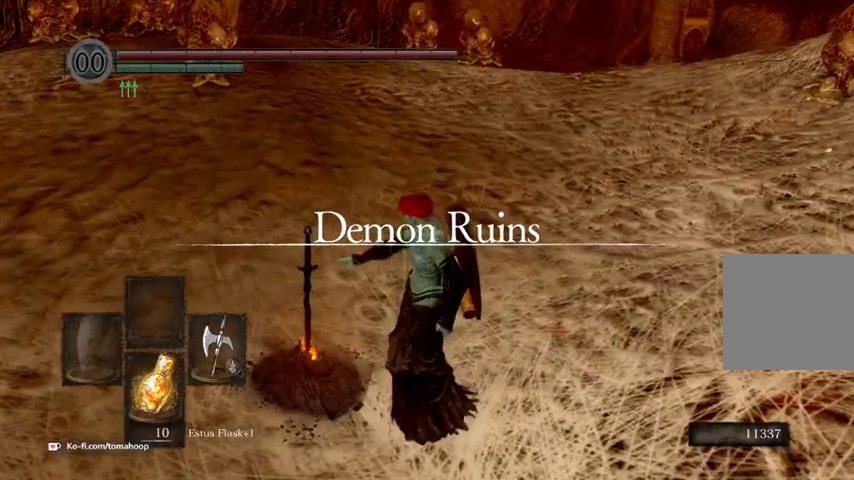
{"buttons": [], "left_stick": "up", "right_stick": "center", "events": []}
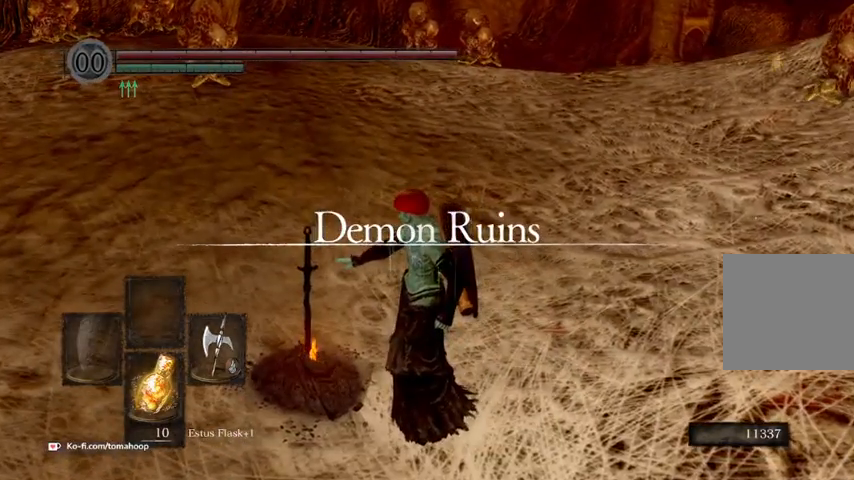
{"buttons": [], "left_stick": "up", "right_stick": "center", "events": []}
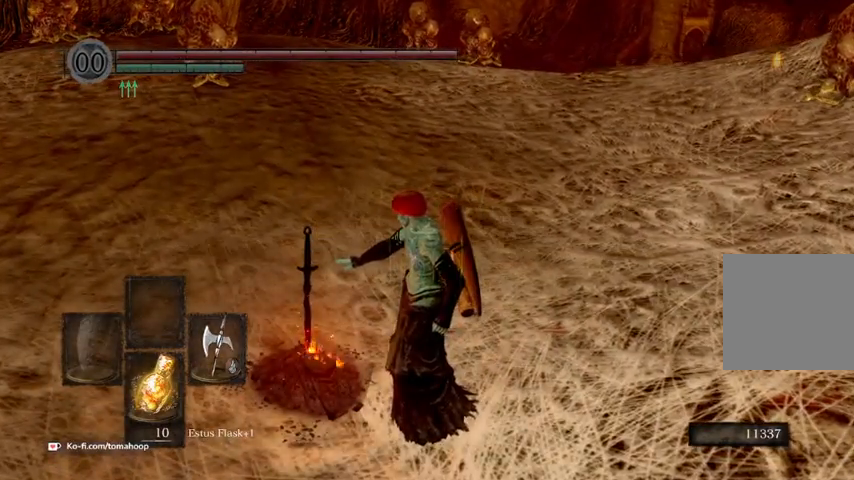
{"buttons": [], "left_stick": "up", "right_stick": "center", "events": []}
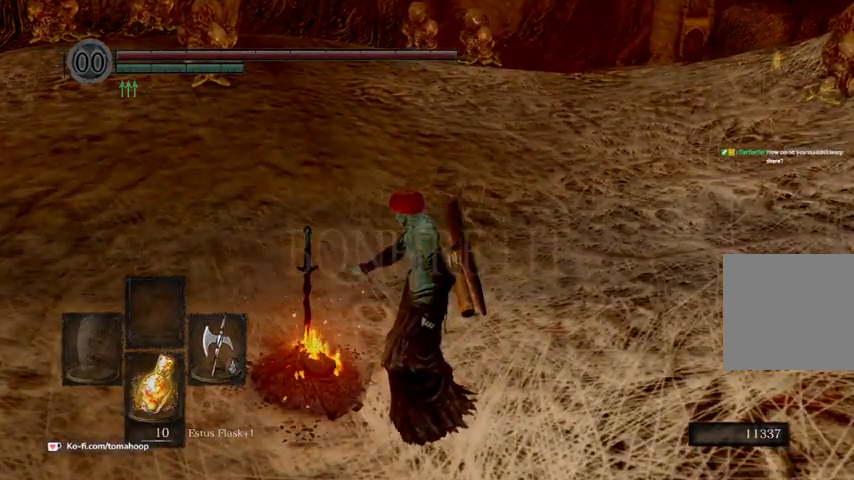
{"buttons": [], "left_stick": "up", "right_stick": "center", "events": []}
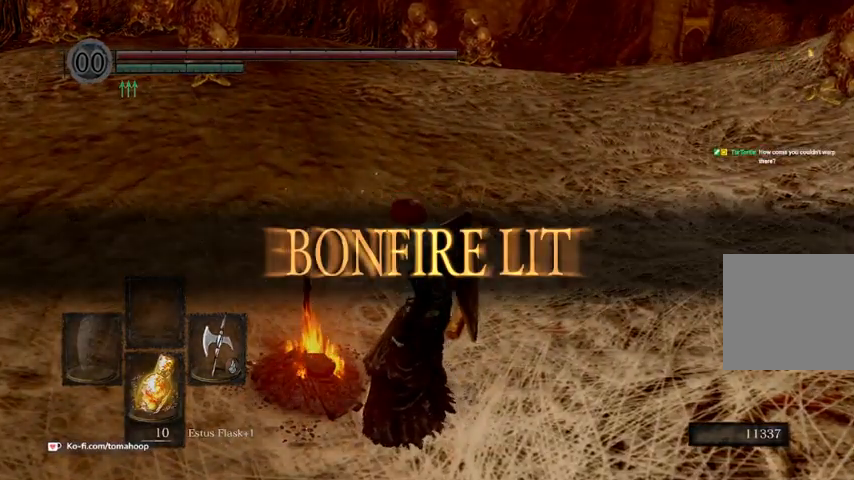
{"buttons": [], "left_stick": "up", "right_stick": "center", "events": []}
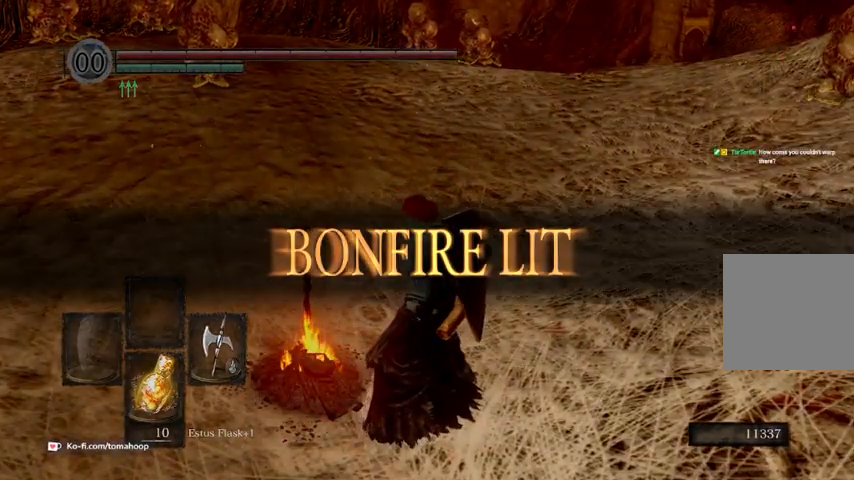
{"buttons": [], "left_stick": "up", "right_stick": "up", "events": [[467, "right_stick", "up"]]}
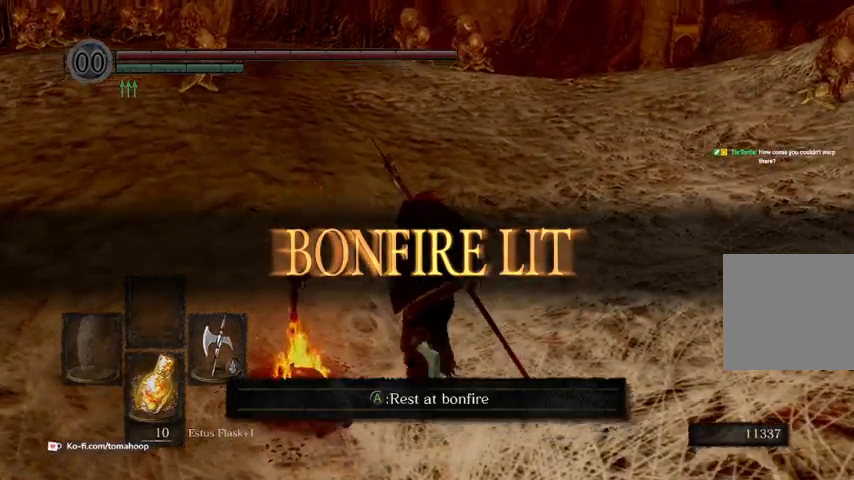
{"buttons": ["B"], "left_stick": "up", "right_stick": "center", "events": [[100, "B", "down"], [167, "right_stick", "center"]]}
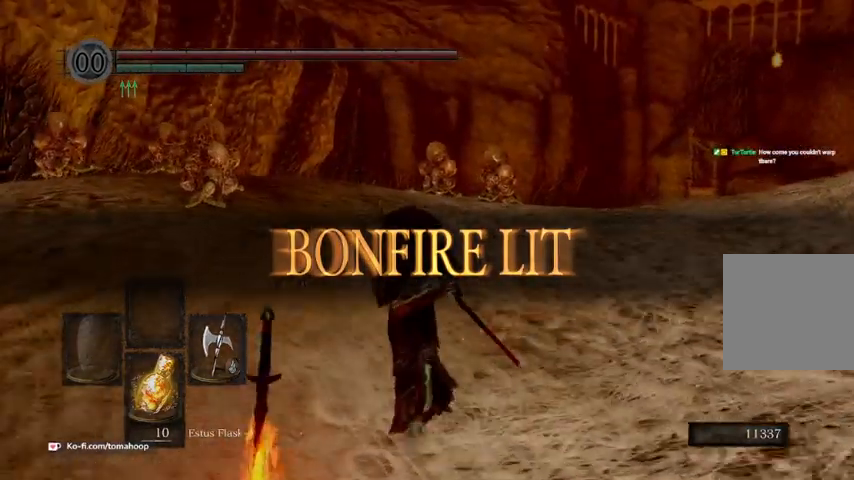
{"buttons": ["B"], "left_stick": "up", "right_stick": "down-left", "events": [[433, "right_stick", "down-left"]]}
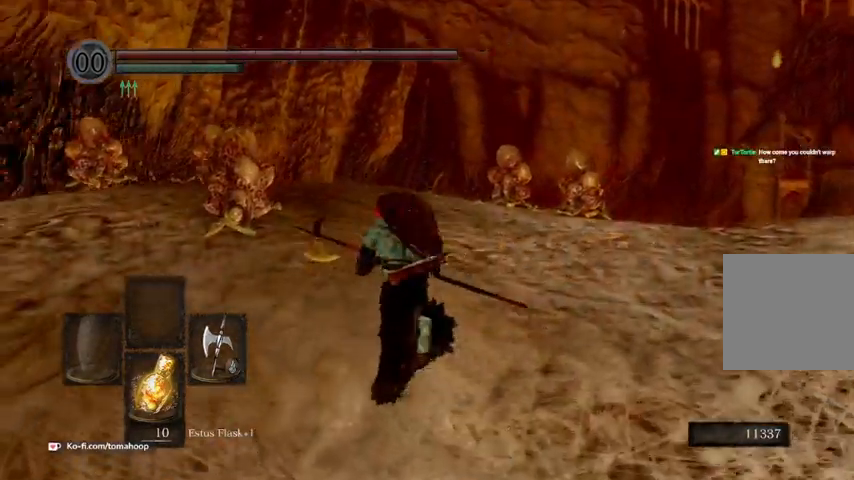
{"buttons": ["B"], "left_stick": "up", "right_stick": "down-left", "events": [[67, "right_stick", "center"], [433, "right_stick", "down-left"]]}